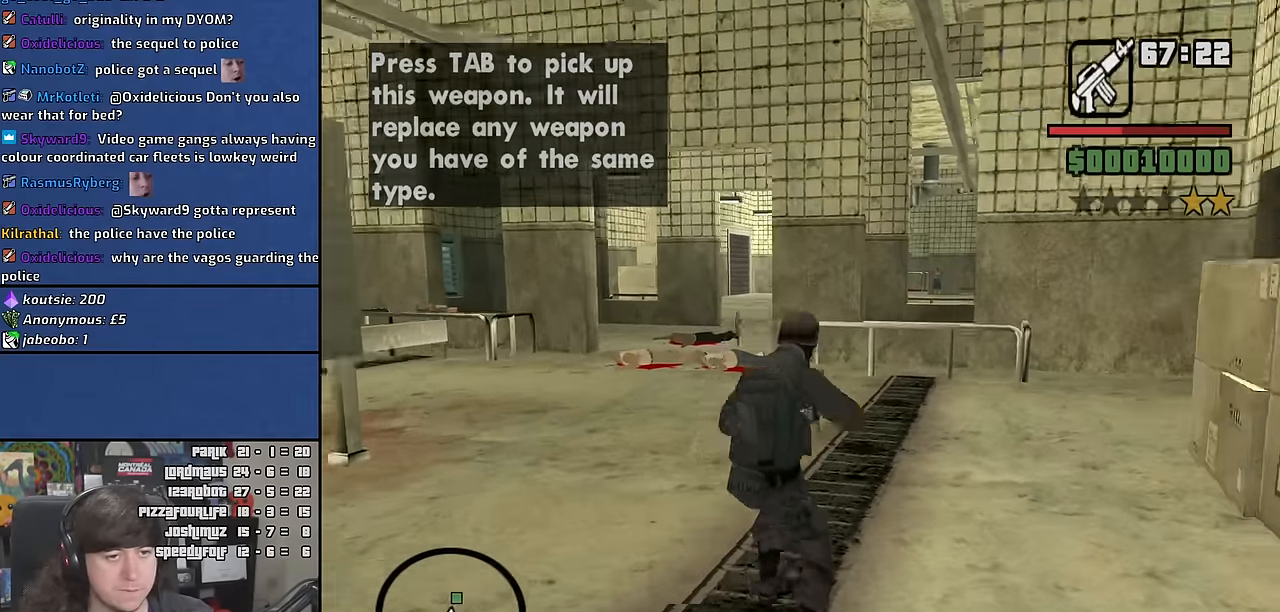
Gameplay with keyboard and mouse; each line is a JSON object with the keys and mouse buttons held at the frame after it. "events" lists presses ("down") and releases ("up") of "1", "2", "3", "4", "5", "6", "a", "alt", "b", "c", "ctrl", "d", "down", "e", "escape", "f", "f1", "f2", "f3", "g", "h", "left", "n", "num2", "q", "r", "right", "s", "shift", "space", "t", "tab", "up", "v", "w", "x", "y", "z", "mouse_wheel" and "mouse_right" between this image and that frame as [ms after this image, input, new state], when the widget could be followed in between. "mouse_wheel", "mouse_right" = the "wheel", "right" buttons of the "mouse" list. No other keys are recorded. "wheel" means that the mouse wheel is clicked or scrolled. Mouse movement is not recorded. Not read: other_keys.
{"keys": [], "mouse": ["right"], "events": []}
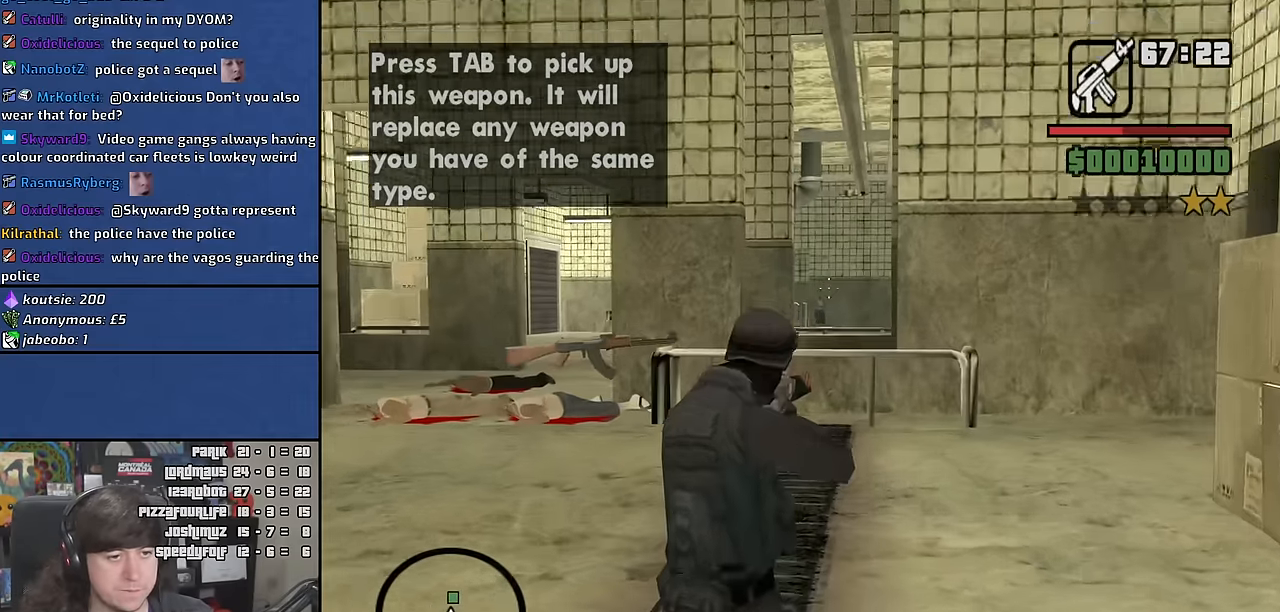
{"keys": [], "mouse": ["right"], "events": []}
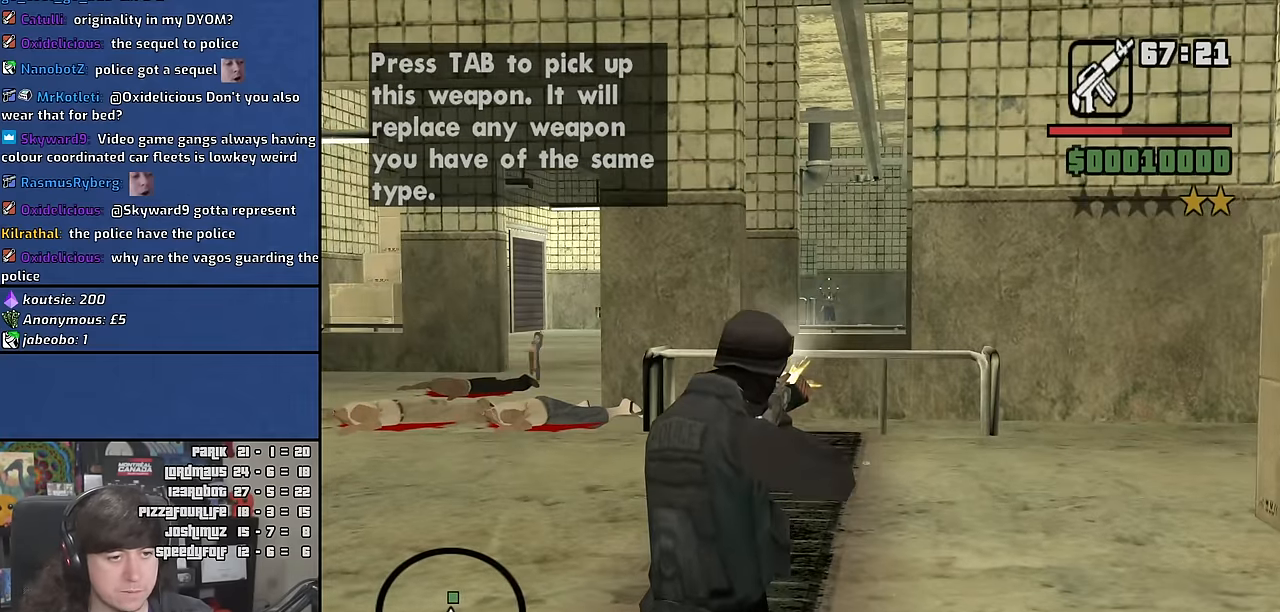
{"keys": [], "mouse": ["right"], "events": []}
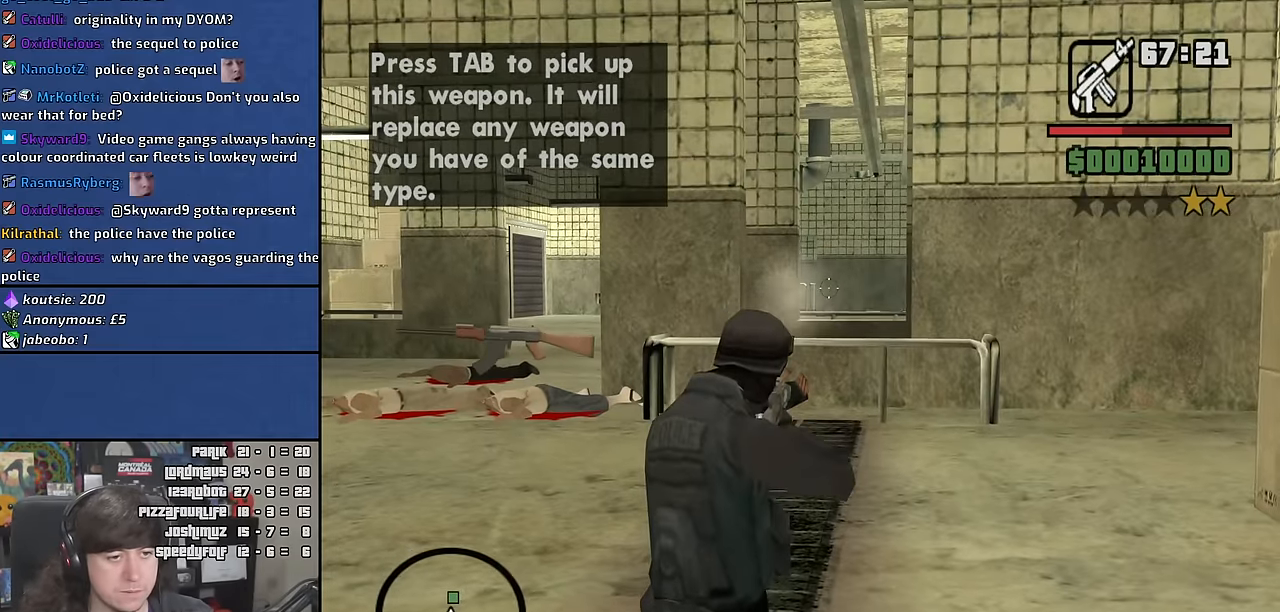
{"keys": ["space", "w"], "mouse": [], "events": [[134, "c", "down"], [234, "c", "up"], [300, "w", "down"], [317, "mouse_right", "up"], [450, "space", "down"]]}
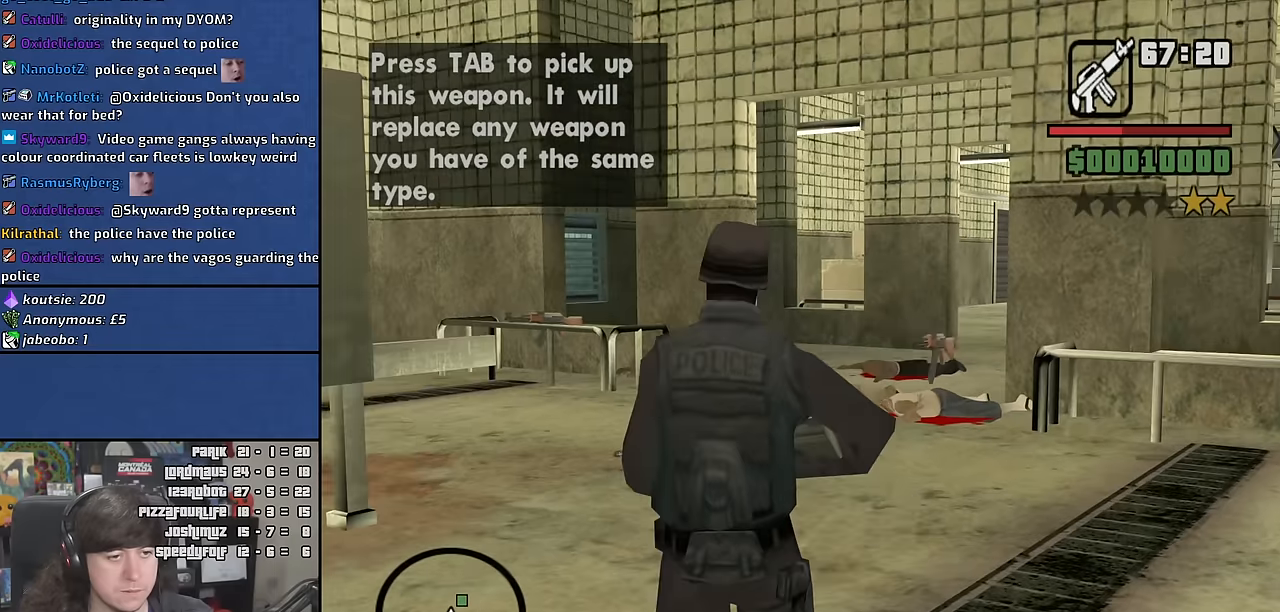
{"keys": ["d", "space", "w"], "mouse": [], "events": [[50, "mouse_wheel", "down"], [84, "space", "up"], [100, "d", "down"], [184, "space", "down"], [200, "mouse_wheel", "up"], [300, "mouse_wheel", "down"], [300, "space", "up"], [434, "space", "down"], [450, "mouse_wheel", "up"]]}
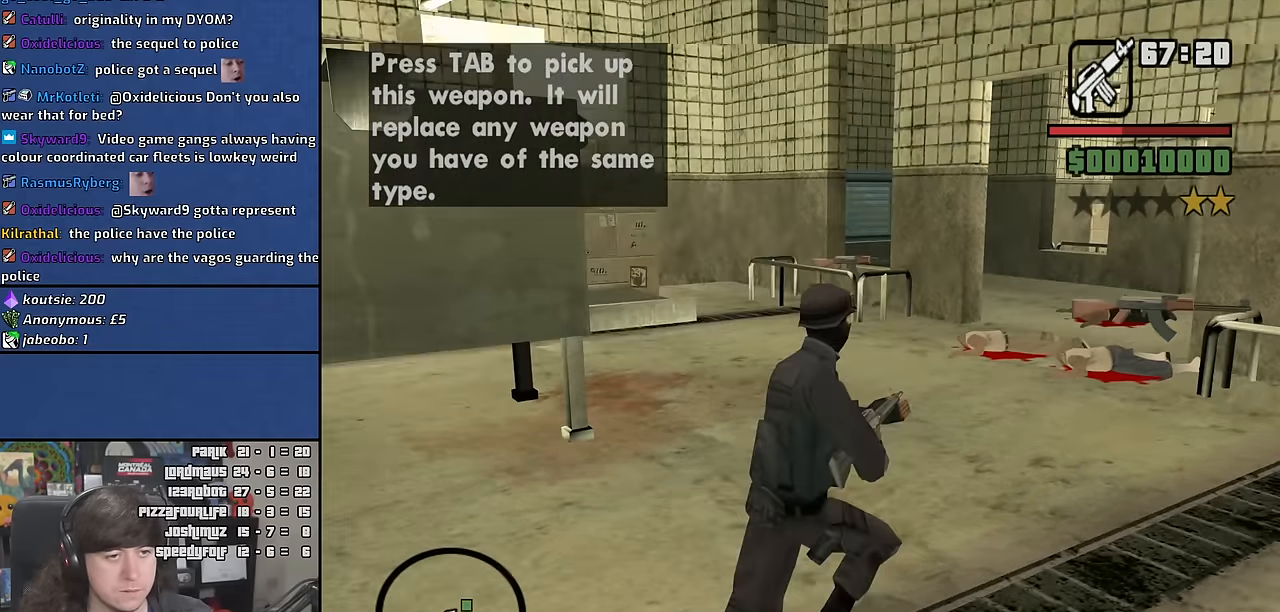
{"keys": ["d", "w"], "mouse": [], "events": [[34, "space", "up"], [167, "space", "down"], [267, "space", "up"], [417, "space", "down"], [484, "space", "up"]]}
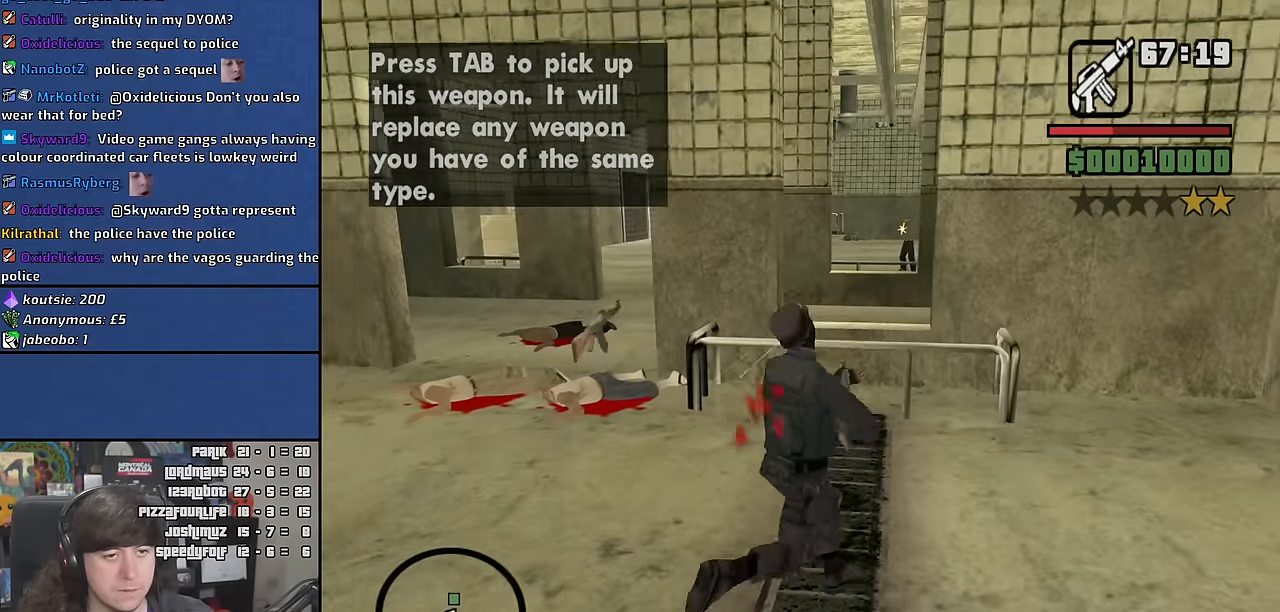
{"keys": ["c"], "mouse": ["right"], "events": [[67, "a", "down"], [67, "d", "up"], [267, "mouse_right", "down"], [267, "w", "up"], [317, "a", "up"], [467, "c", "down"]]}
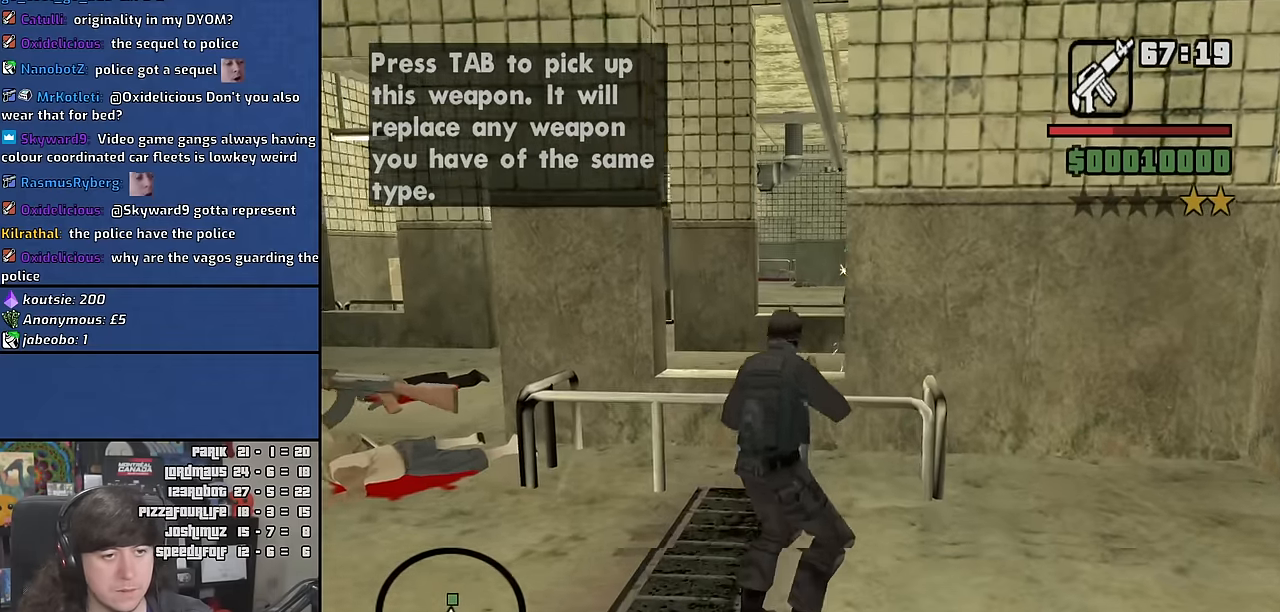
{"keys": [], "mouse": ["right"], "events": [[84, "c", "up"]]}
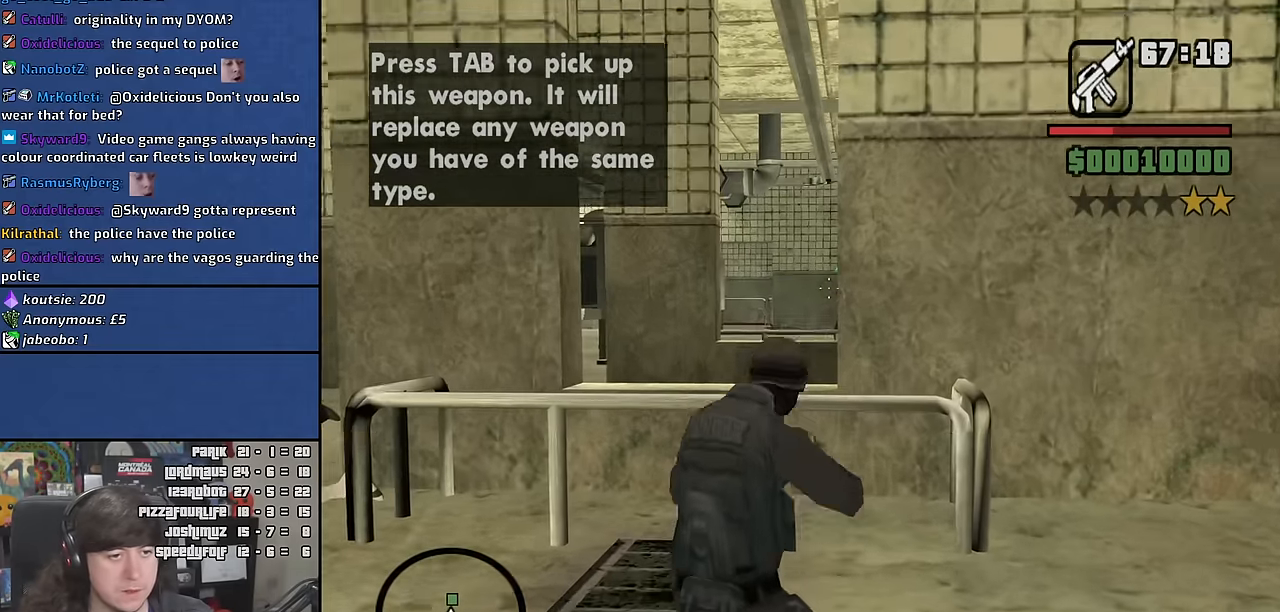
{"keys": [], "mouse": ["right"], "events": []}
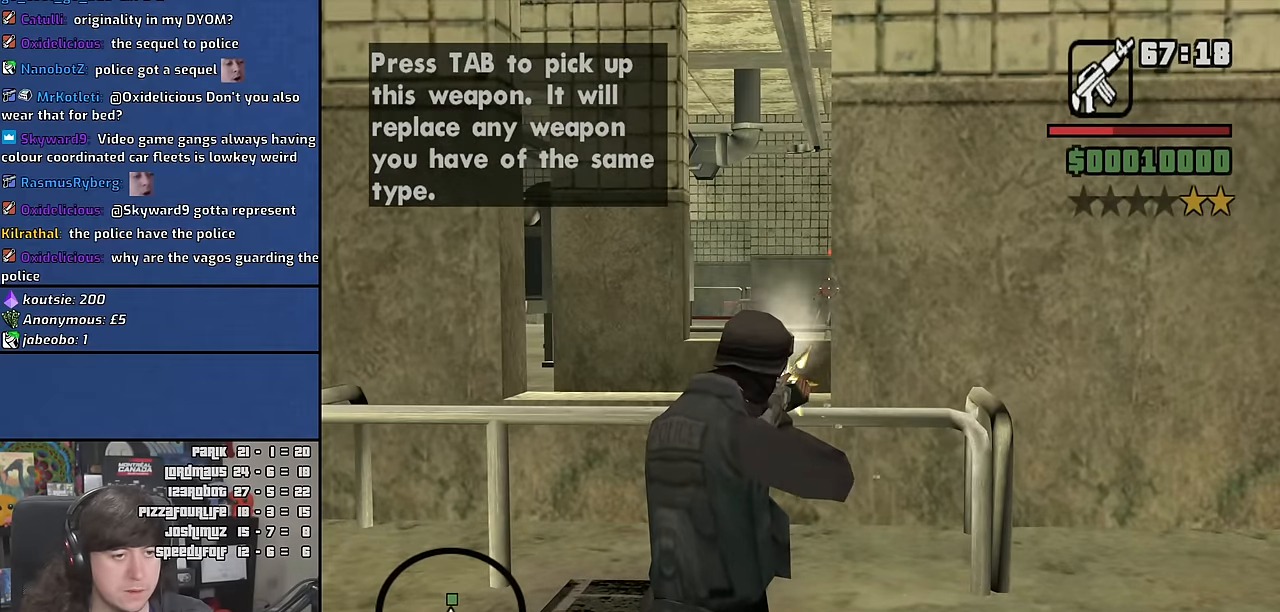
{"keys": ["a"], "mouse": [], "events": [[350, "c", "down"], [417, "mouse_right", "up"], [467, "c", "up"], [484, "a", "down"]]}
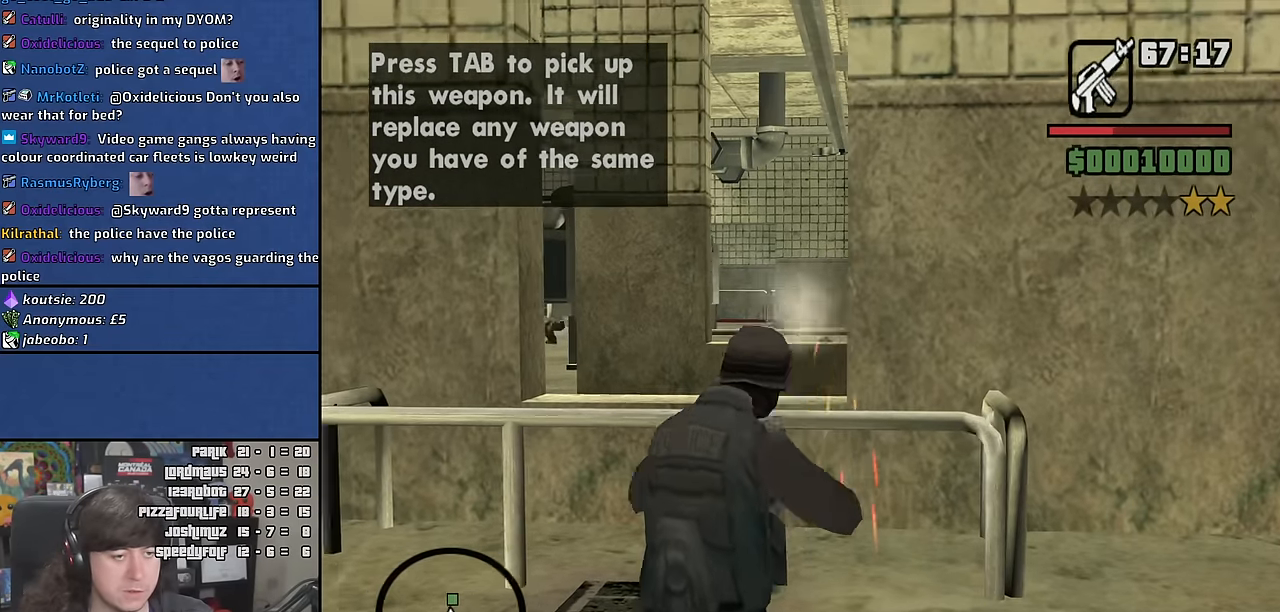
{"keys": [], "mouse": ["right"], "events": [[184, "mouse_right", "down"], [184, "w", "down"], [234, "a", "up"], [234, "w", "up"], [350, "c", "down"], [450, "c", "up"]]}
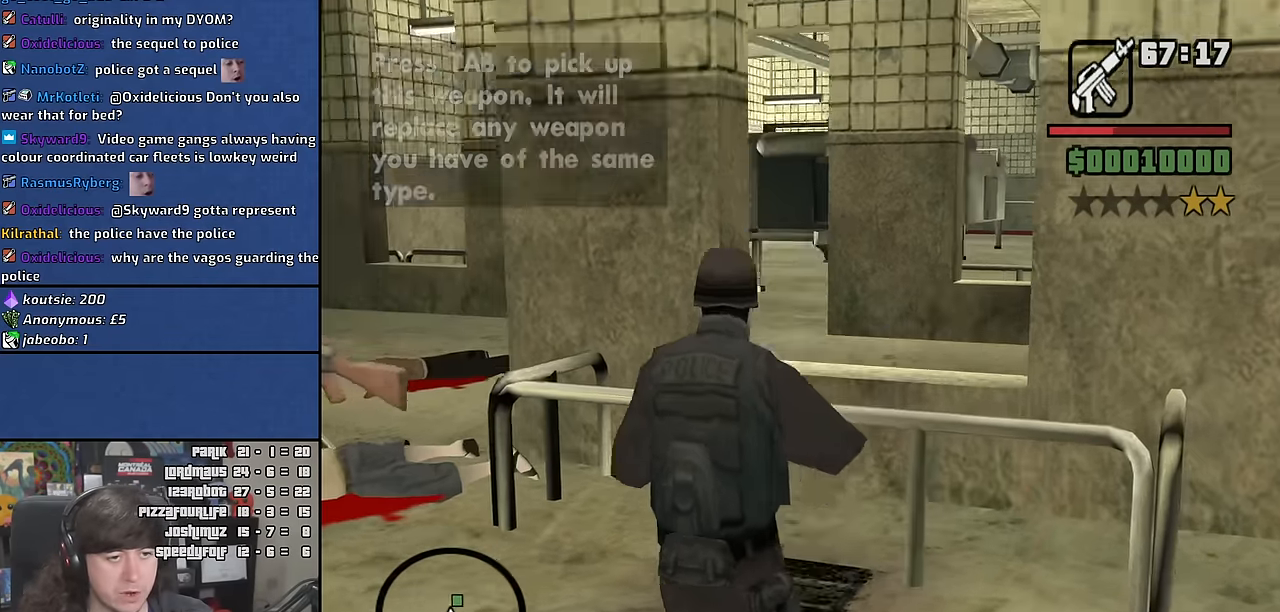
{"keys": [], "mouse": ["right"], "events": []}
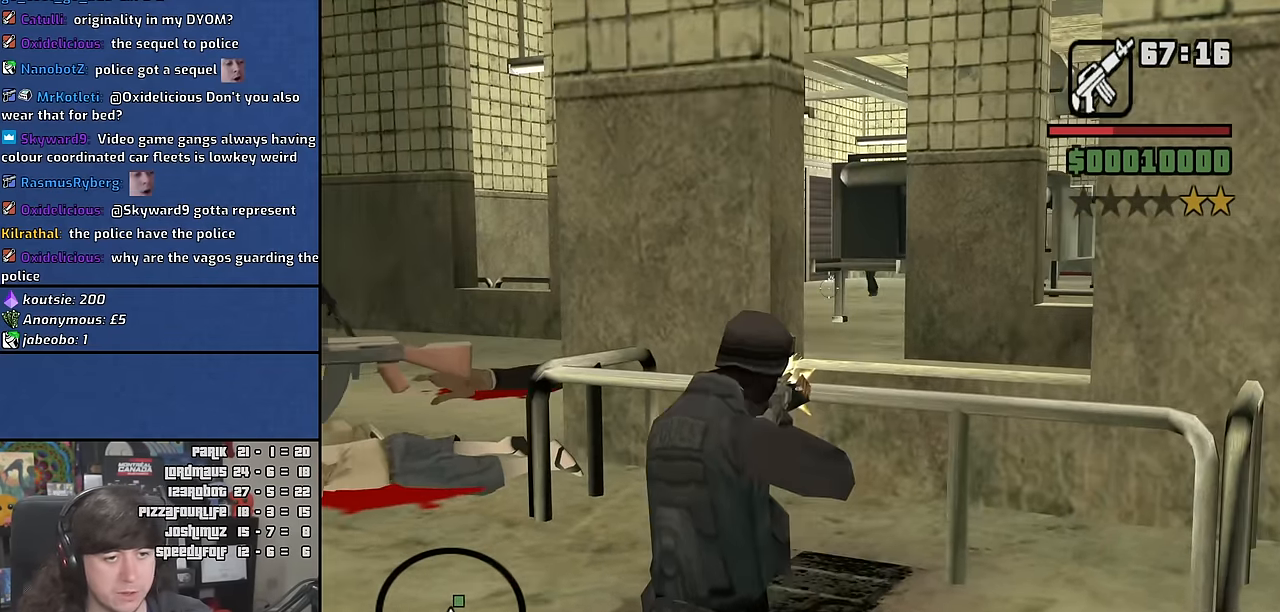
{"keys": [], "mouse": ["right"], "events": []}
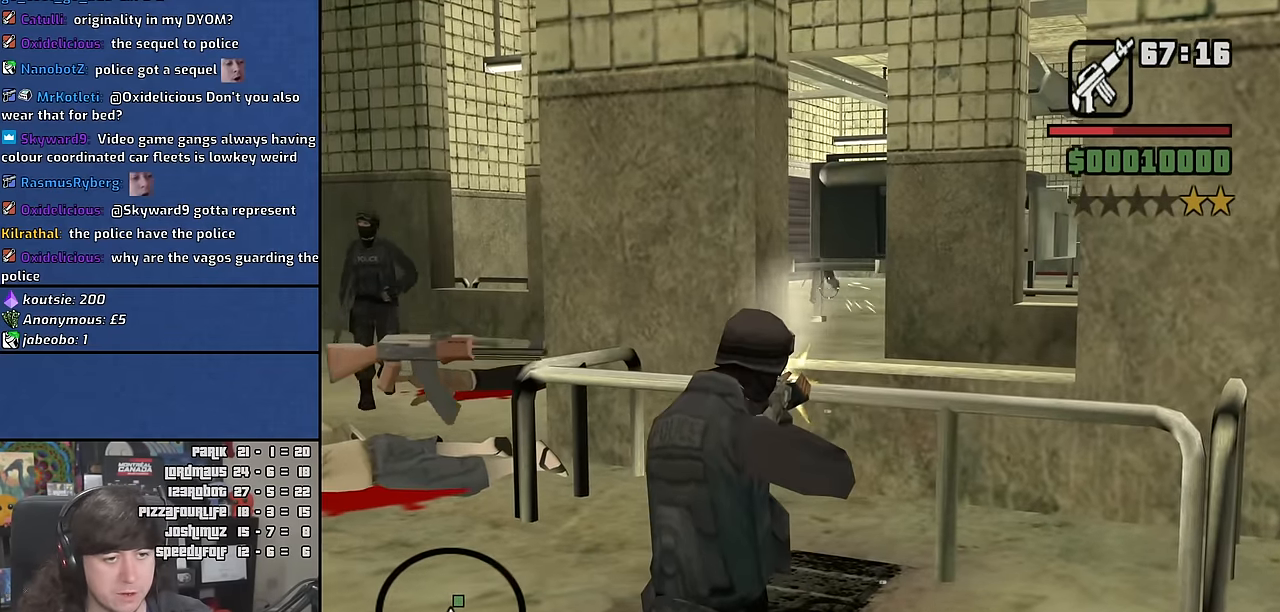
{"keys": [], "mouse": ["right"], "events": []}
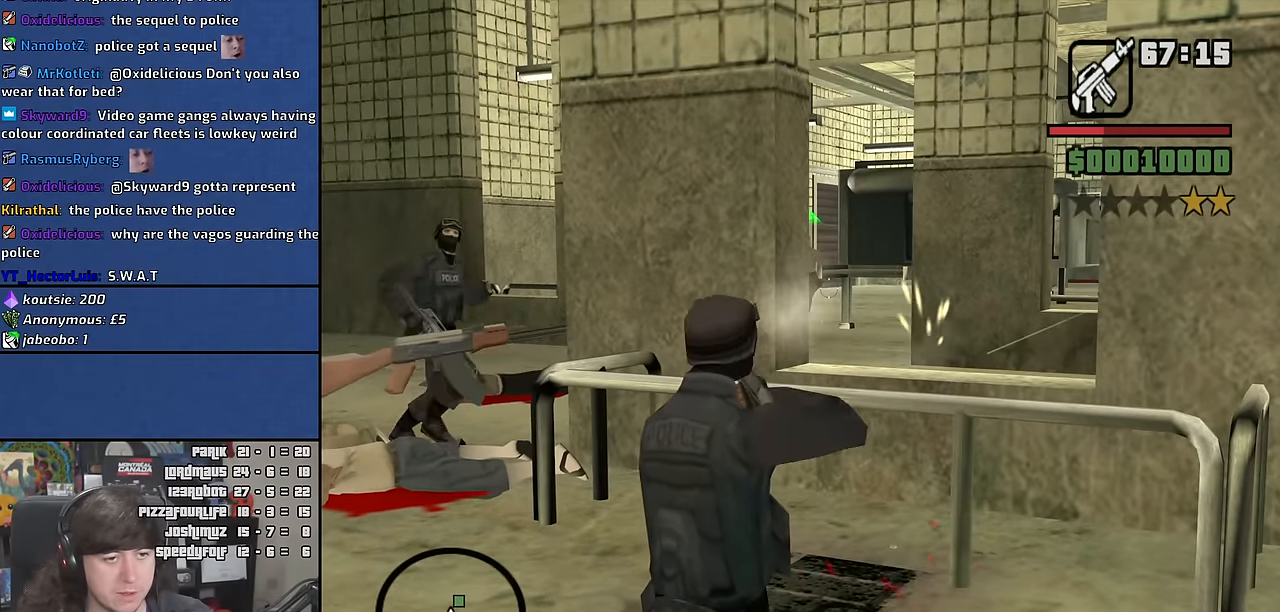
{"keys": [], "mouse": ["right"], "events": []}
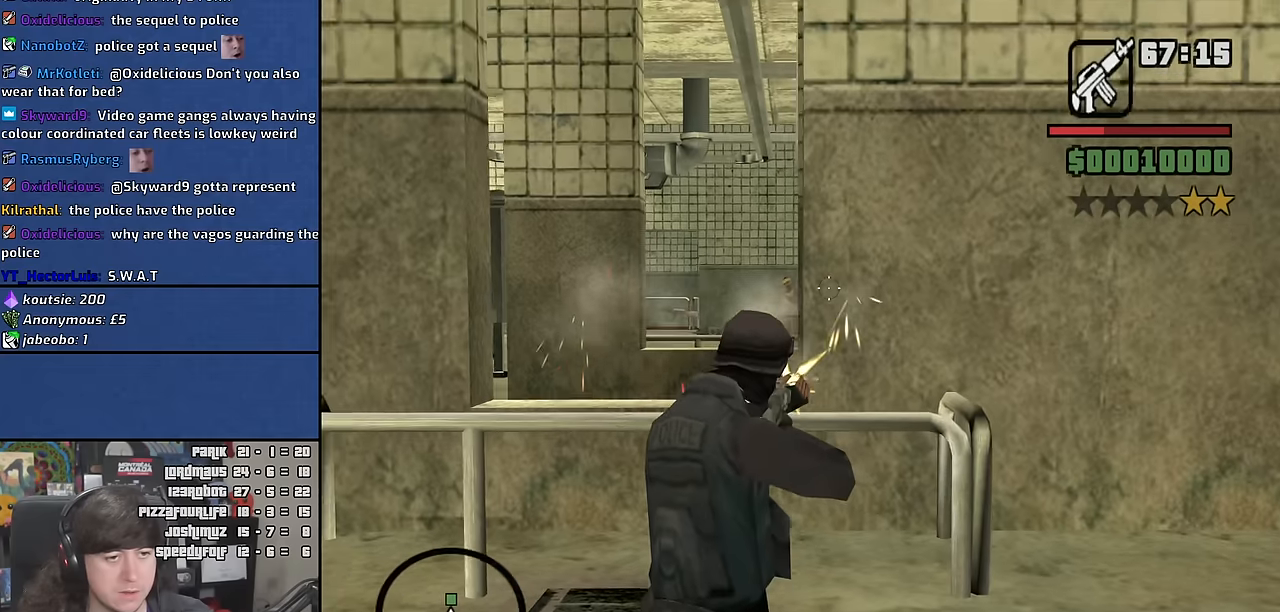
{"keys": [], "mouse": ["right"], "events": []}
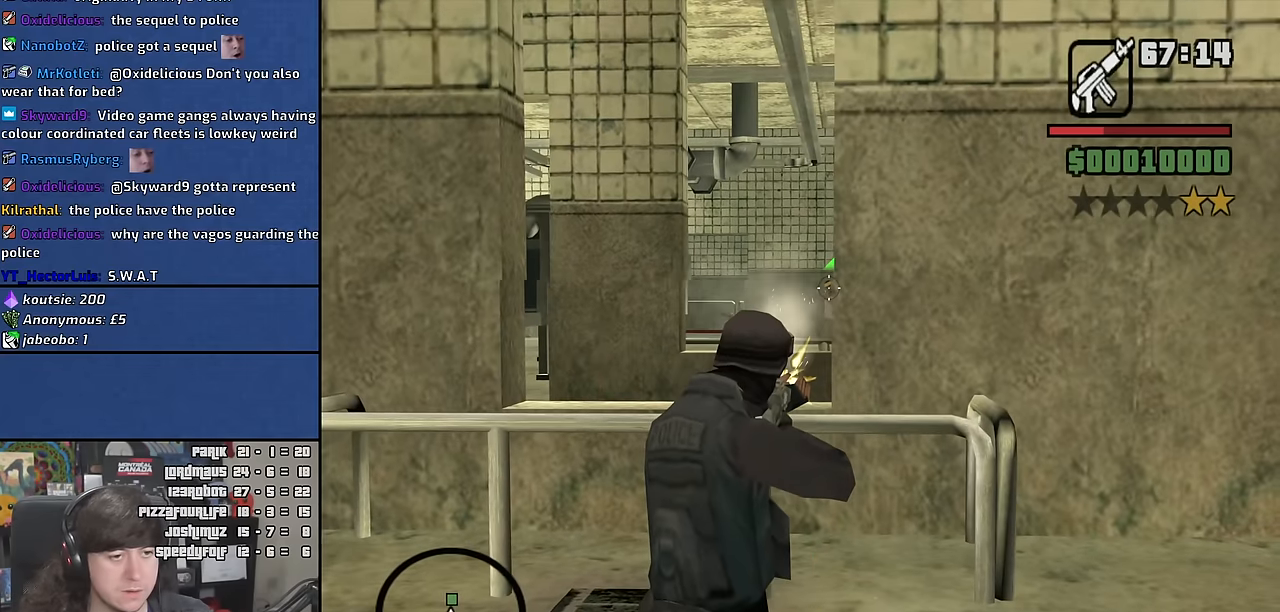
{"keys": [], "mouse": ["right"], "events": []}
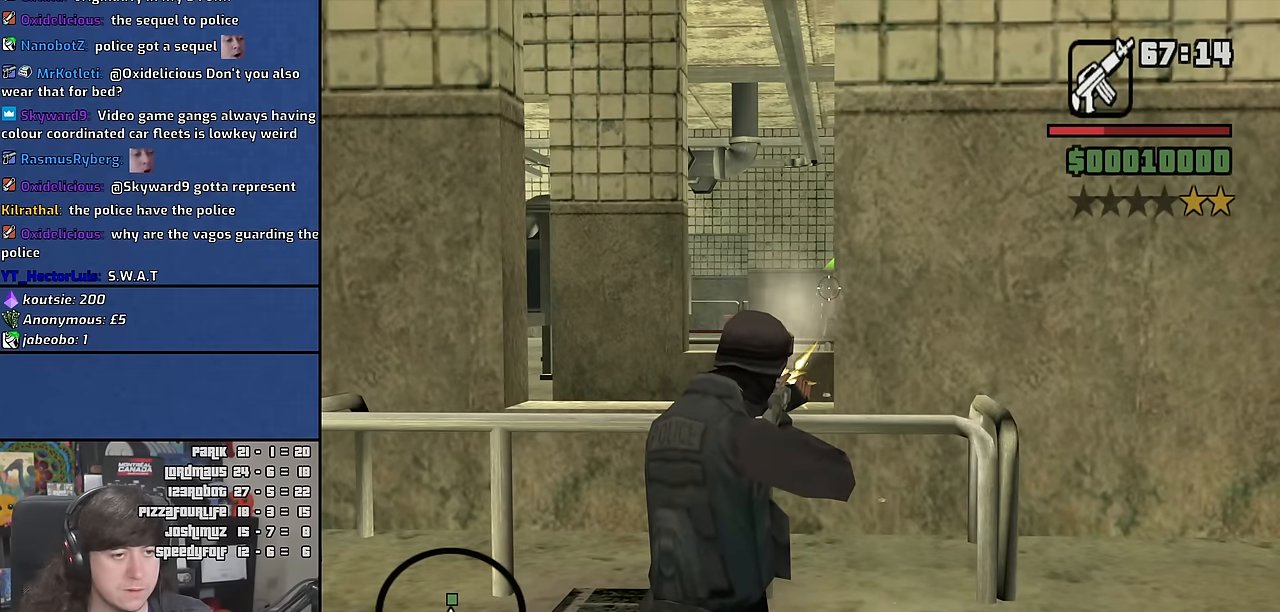
{"keys": [], "mouse": ["right"], "events": []}
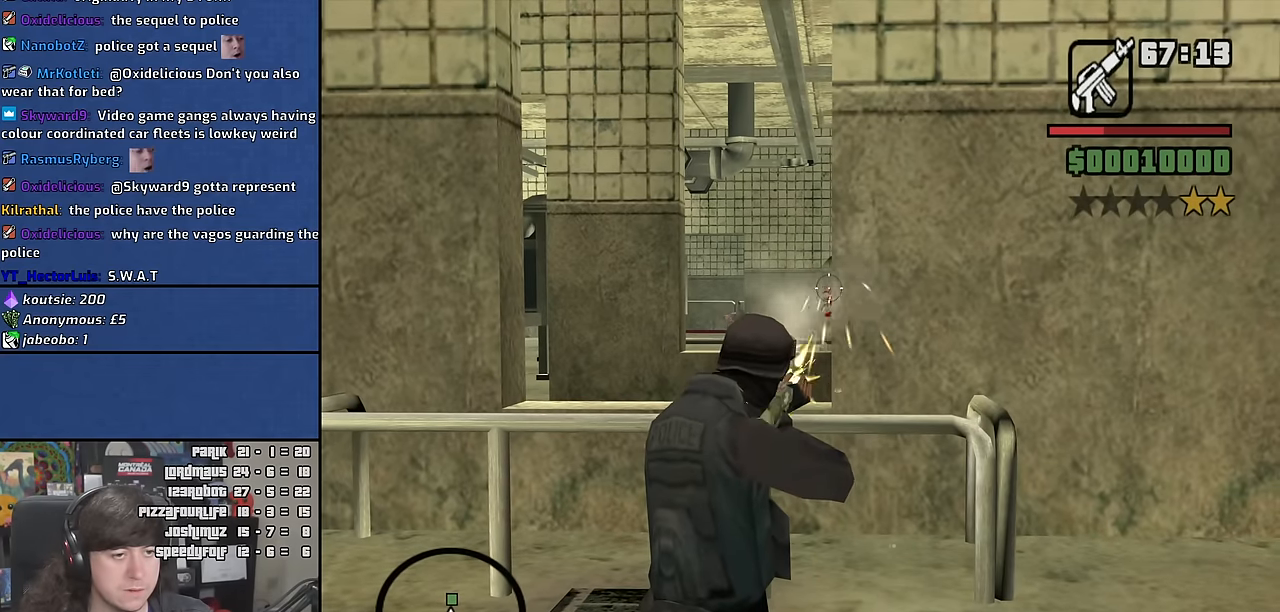
{"keys": ["d", "s"], "mouse": [], "events": [[17, "c", "down"], [50, "mouse_right", "up"], [100, "c", "up"], [200, "d", "down"], [283, "mouse_wheel", "down"], [383, "s", "down"], [433, "mouse_wheel", "up"]]}
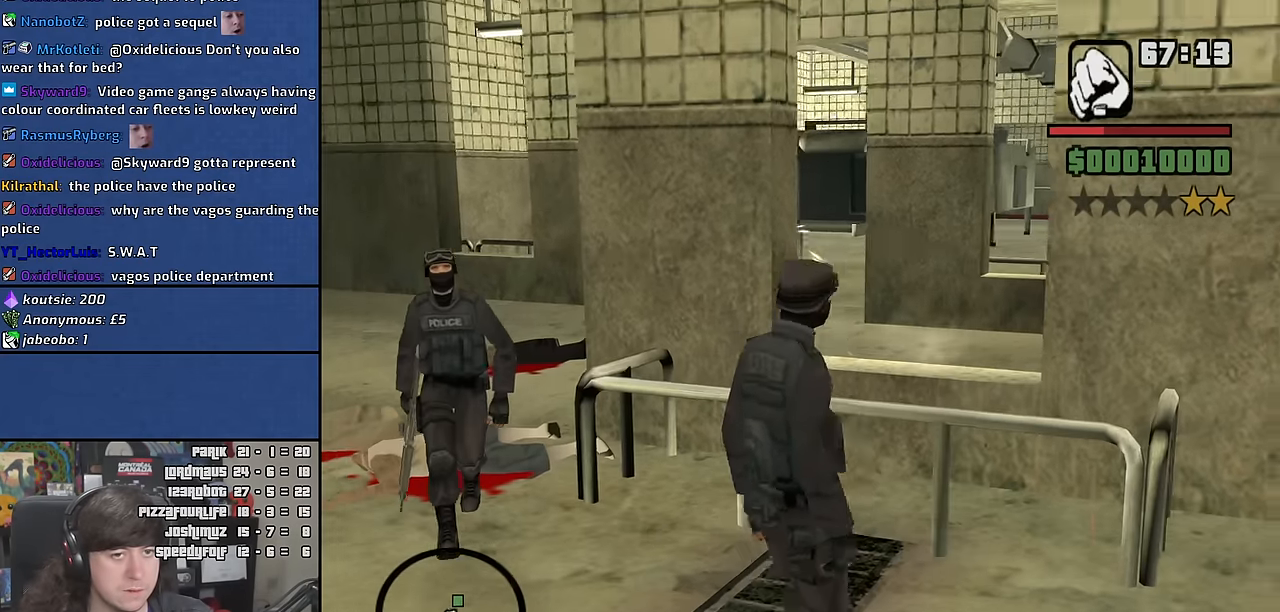
{"keys": ["d", "s"], "mouse": ["wheel"], "events": [[433, "mouse_wheel", "down"]]}
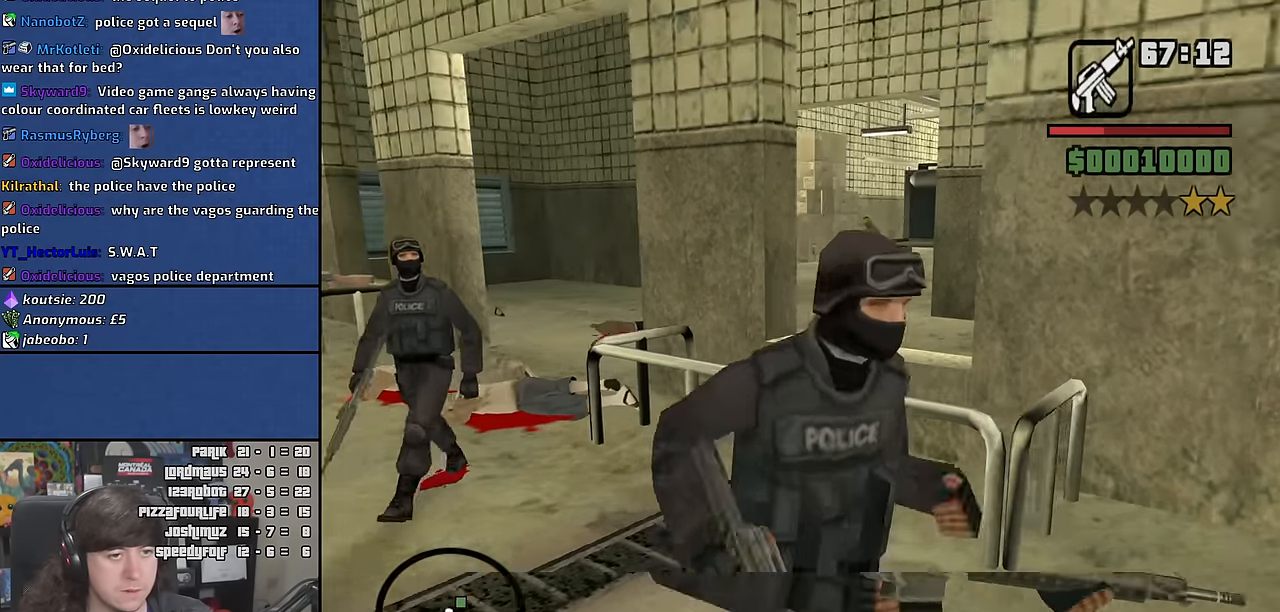
{"keys": [], "mouse": ["right"], "events": [[83, "mouse_right", "down"], [83, "mouse_wheel", "up"], [83, "s", "up"], [100, "d", "up"], [183, "c", "down"], [267, "c", "up"]]}
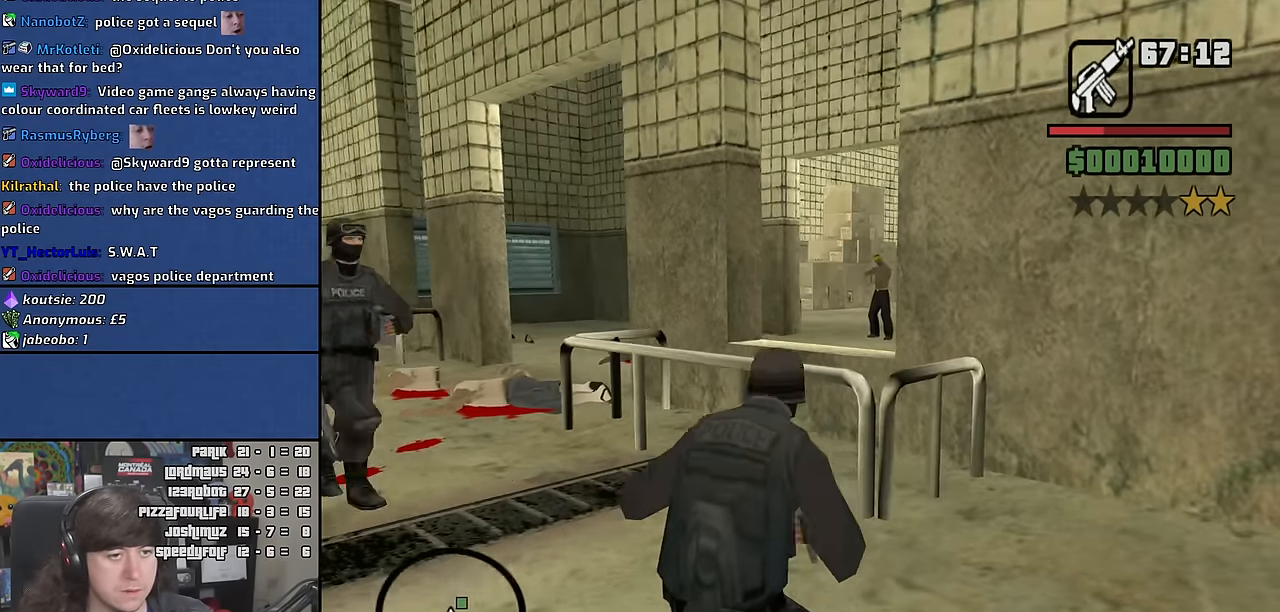
{"keys": [], "mouse": ["right"], "events": []}
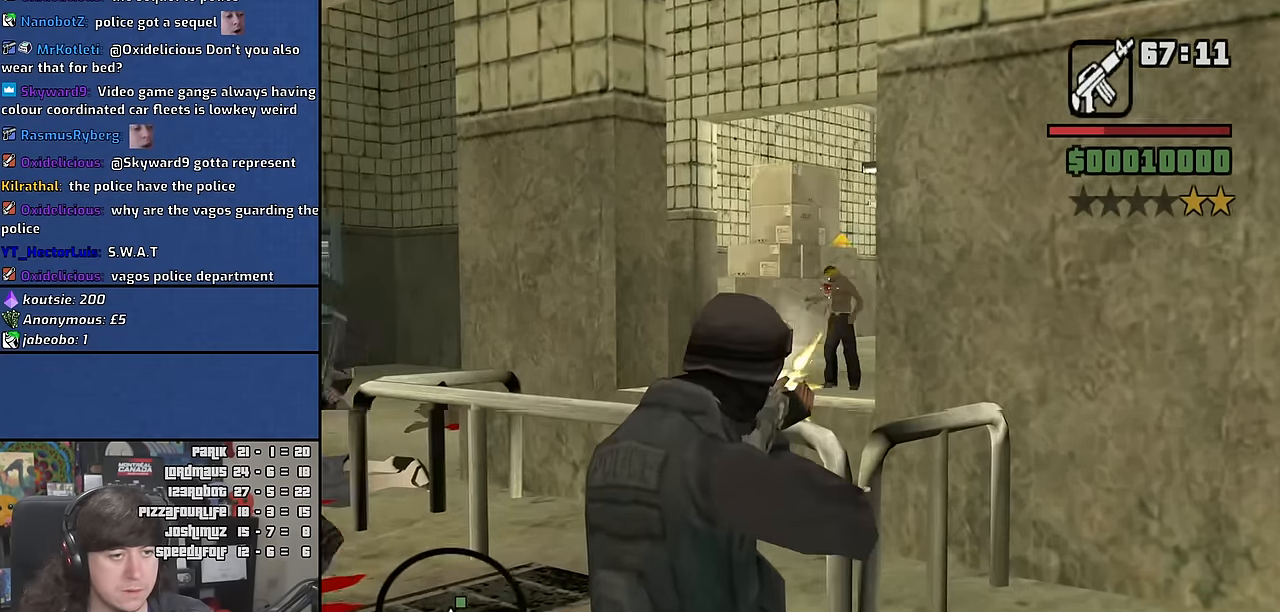
{"keys": ["a"], "mouse": [], "events": [[350, "c", "down"], [400, "mouse_right", "up"], [433, "c", "up"], [500, "a", "down"]]}
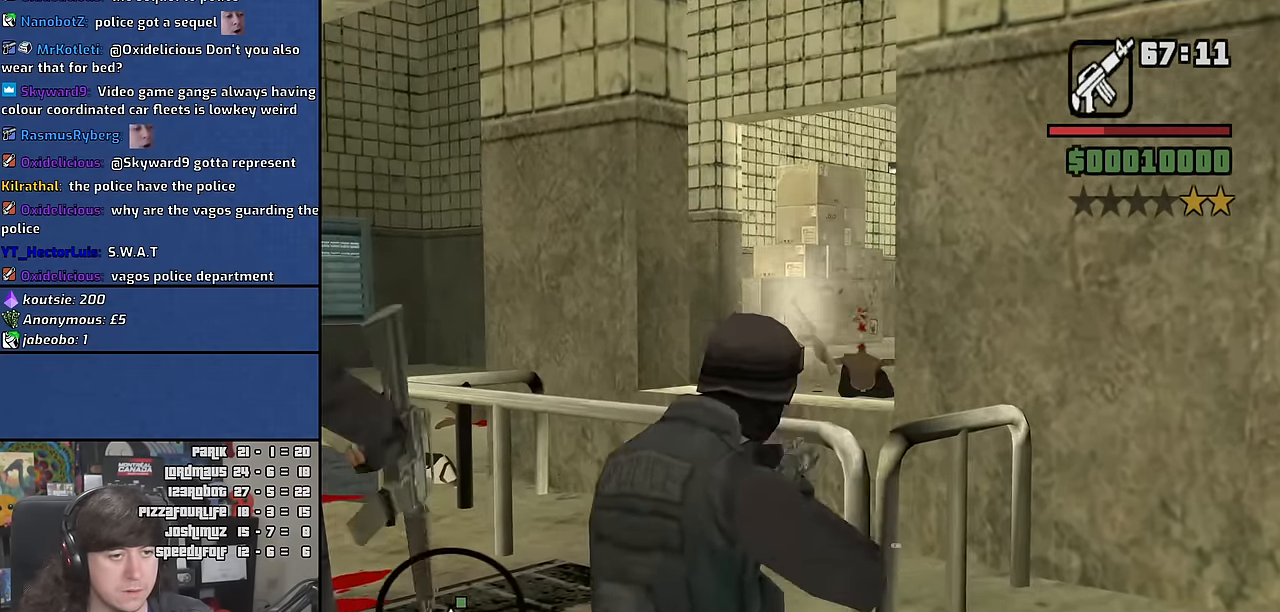
{"keys": ["a"], "mouse": [], "events": [[67, "mouse_wheel", "down"], [217, "mouse_wheel", "up"], [250, "mouse_wheel", "down"], [400, "mouse_wheel", "up"]]}
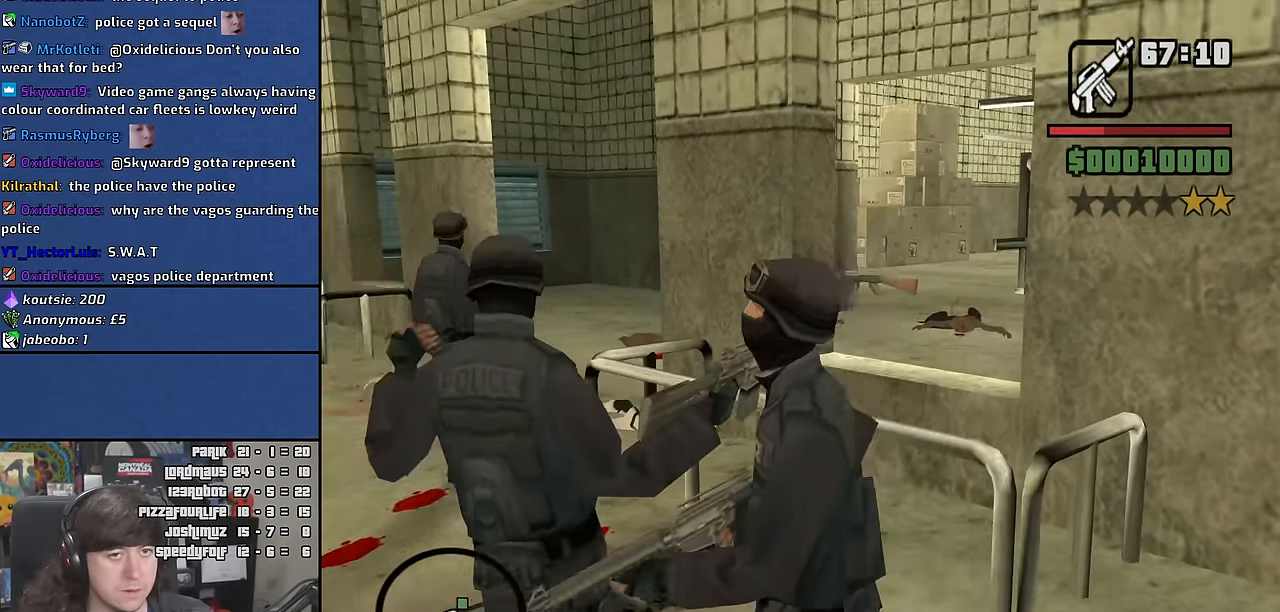
{"keys": ["a", "w"], "mouse": [], "events": [[183, "w", "down"]]}
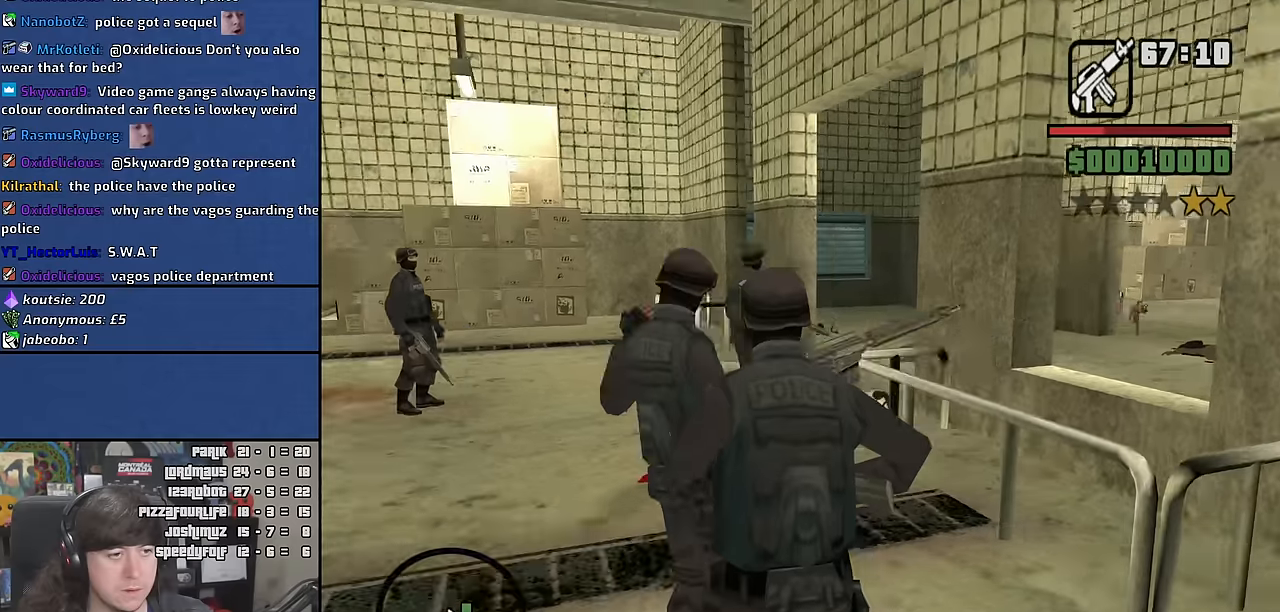
{"keys": ["a", "w"], "mouse": [], "events": []}
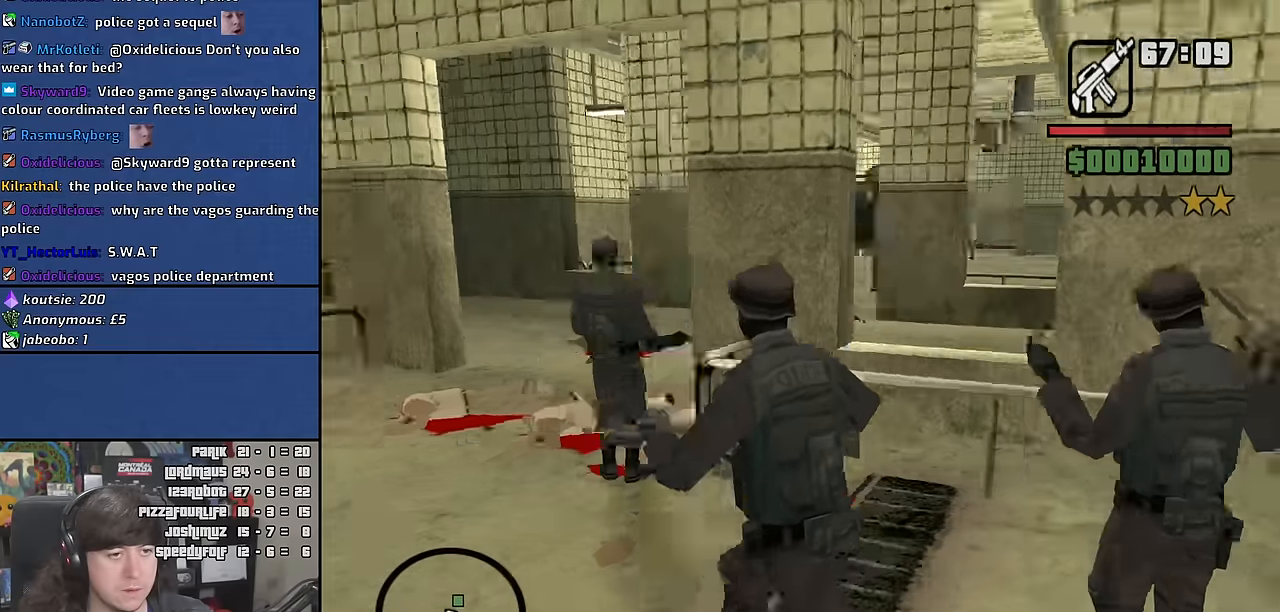
{"keys": ["a", "w"], "mouse": [], "events": [[200, "w", "up"], [416, "w", "down"]]}
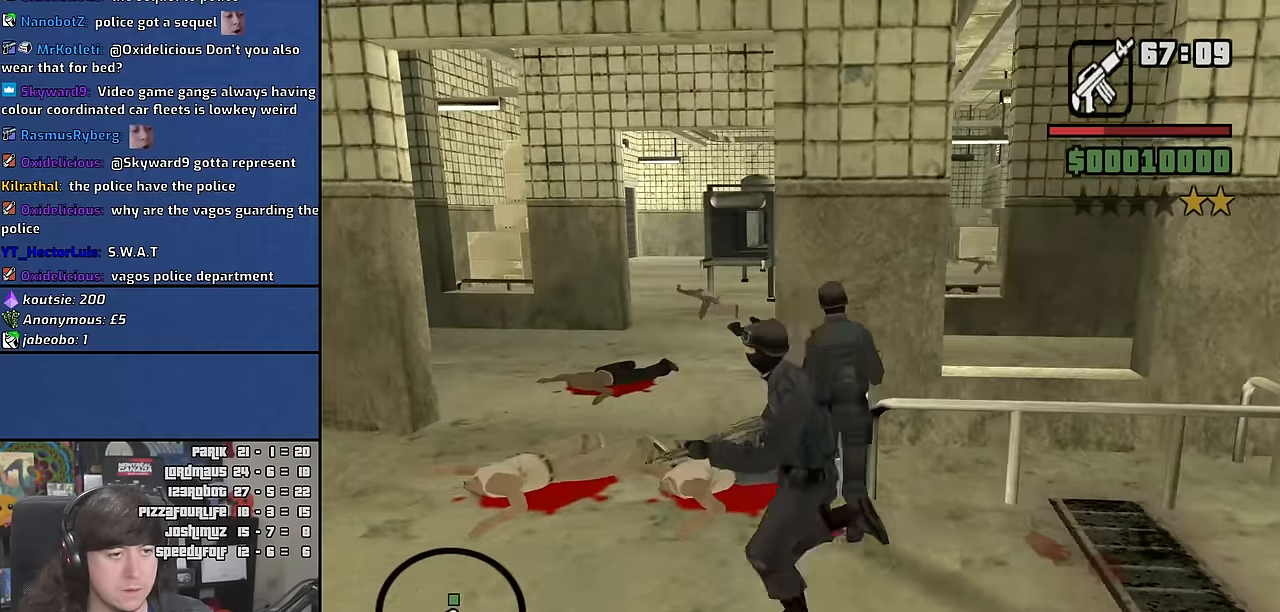
{"keys": ["w"], "mouse": [], "events": [[400, "a", "up"]]}
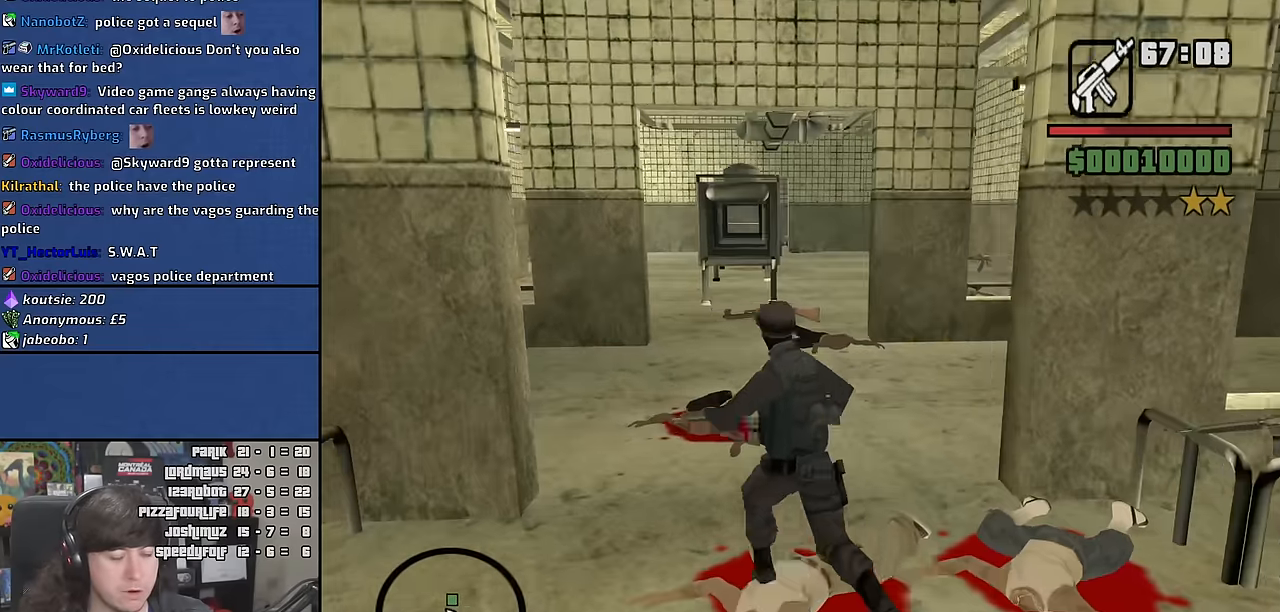
{"keys": ["a", "w"], "mouse": [], "events": [[233, "a", "down"]]}
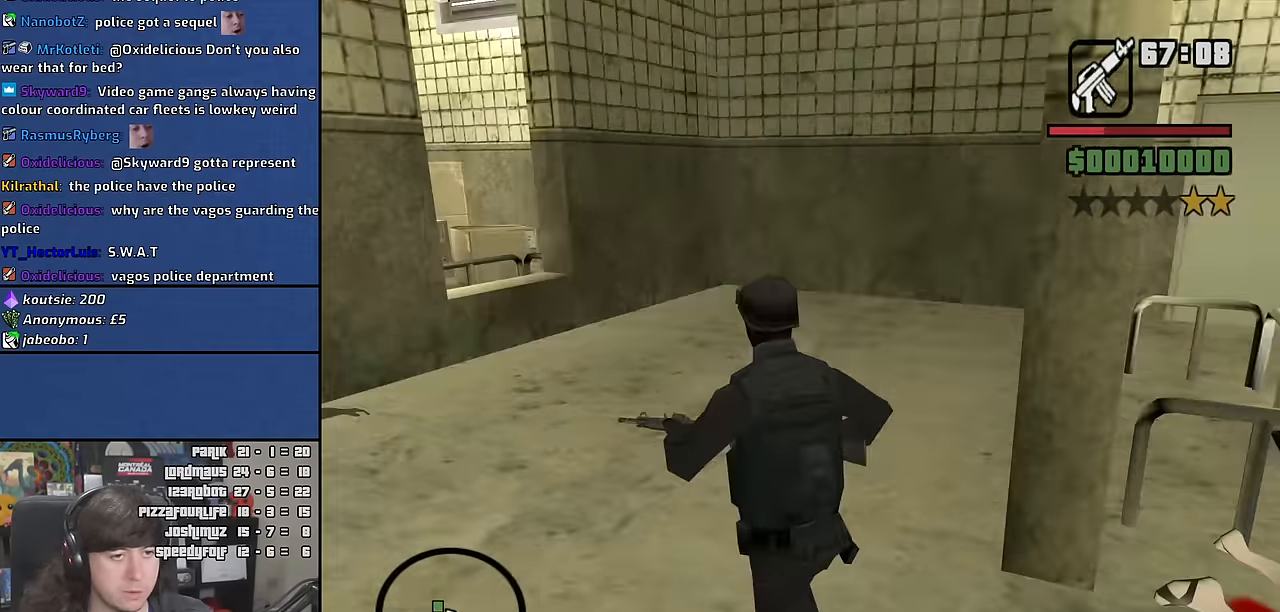
{"keys": ["a", "w"], "mouse": [], "events": []}